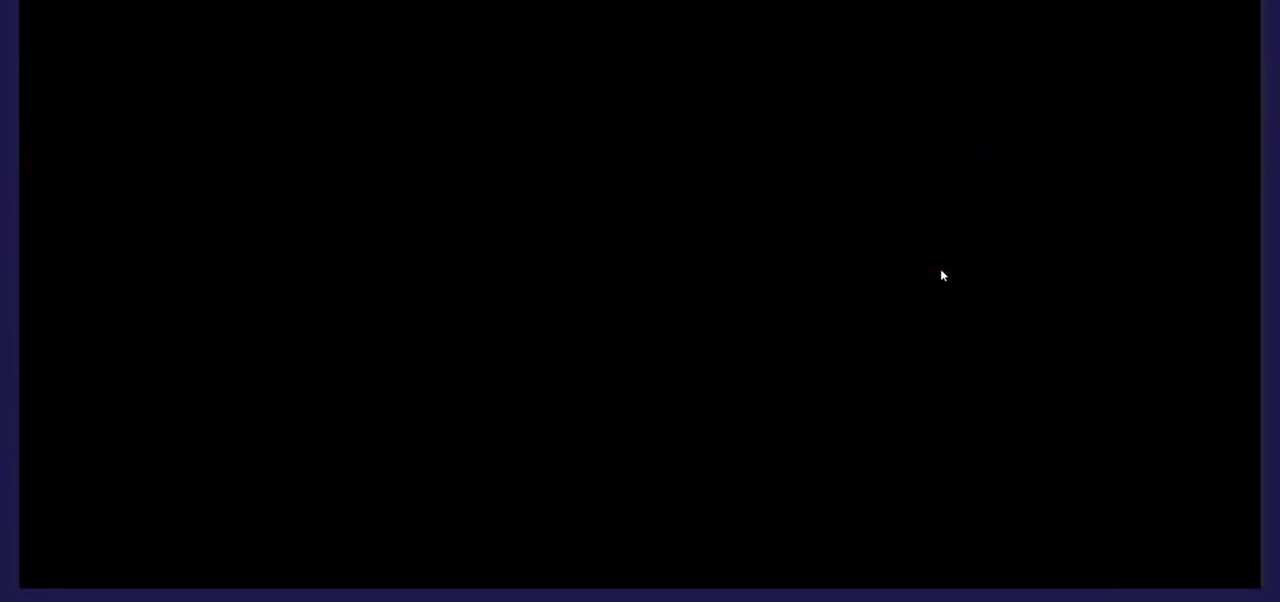
Gameplay with a controller (Xbox layout); each line is a JSON object with the inputs held at the frame after it. "events" lists button and stick changes between this image and that frame as [ms after this image, input, new state], when the widget could be followed in between.
{"buttons": [], "left_stick": "center", "right_stick": "center", "events": []}
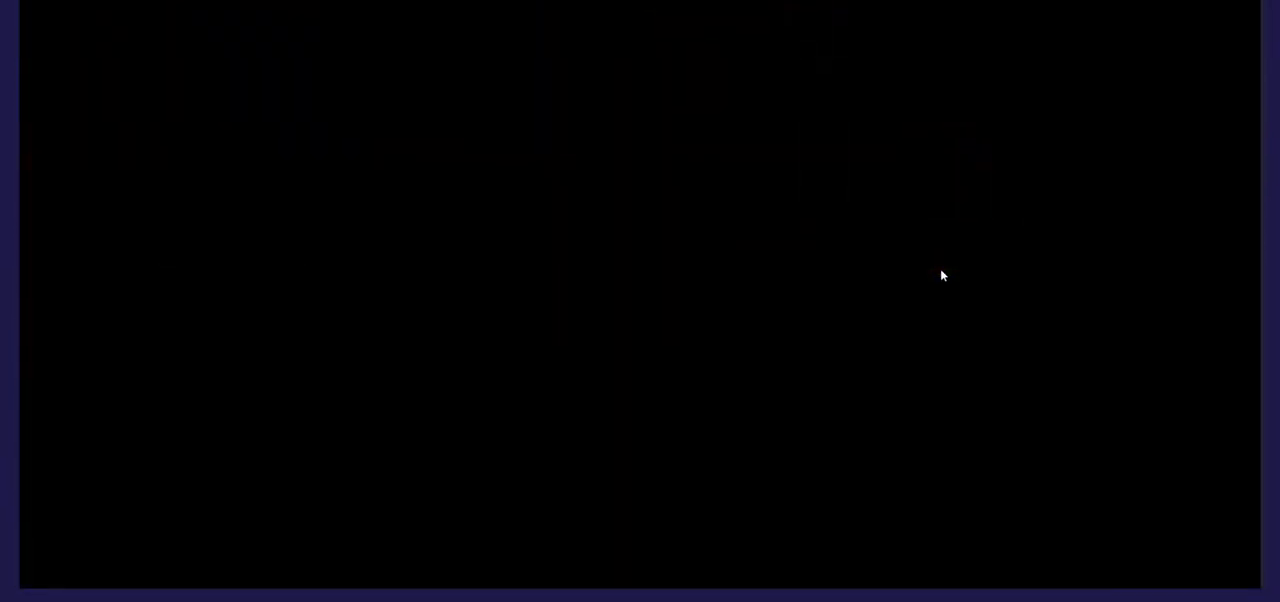
{"buttons": [], "left_stick": "center", "right_stick": "center", "events": []}
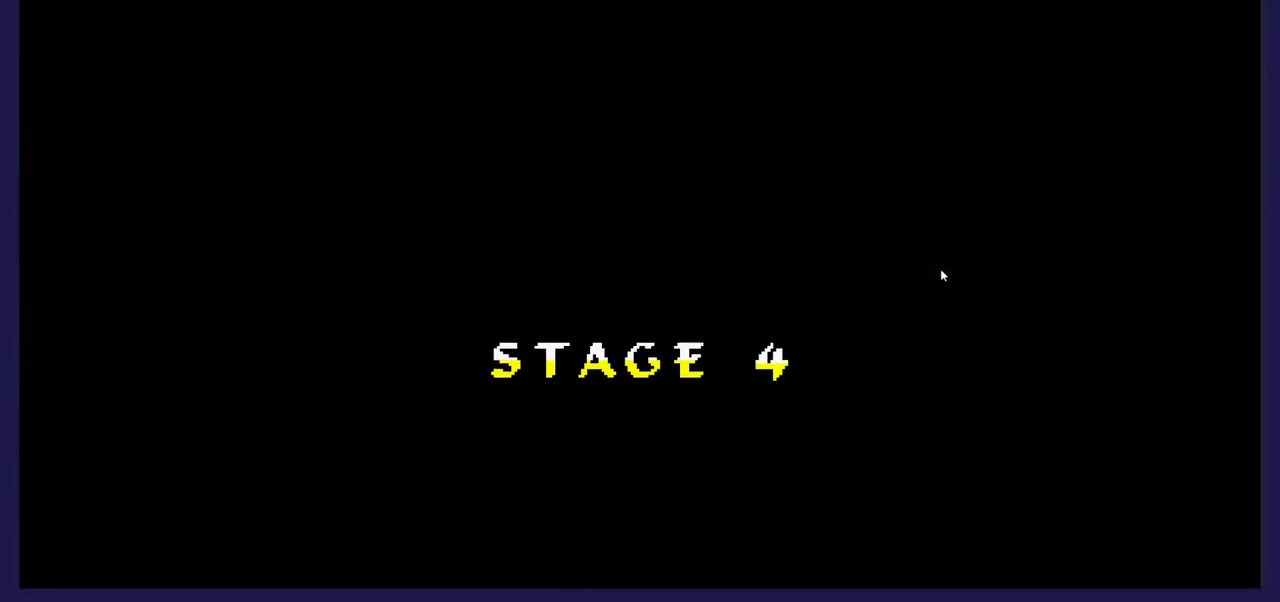
{"buttons": [], "left_stick": "center", "right_stick": "center", "events": []}
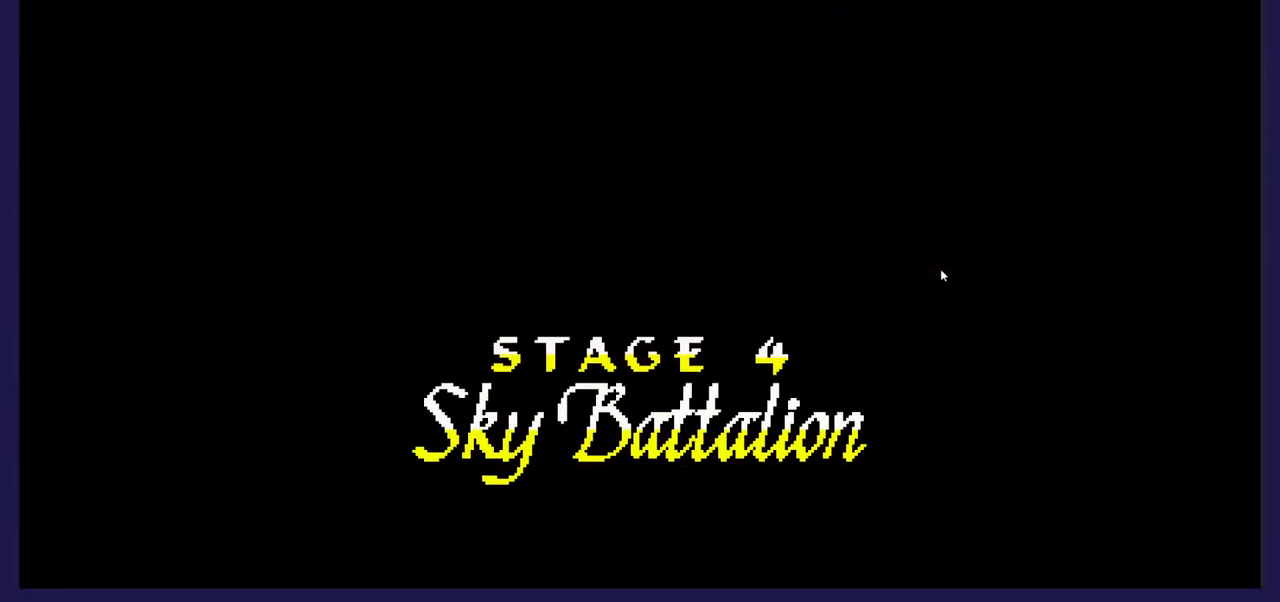
{"buttons": [], "left_stick": "center", "right_stick": "center", "events": []}
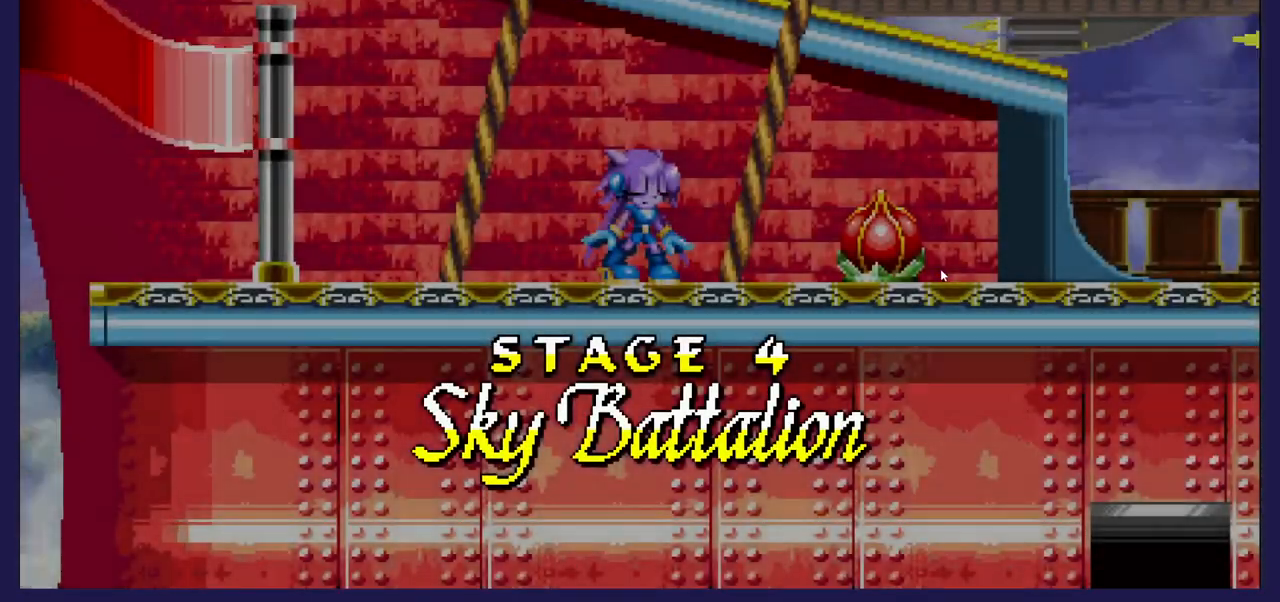
{"buttons": [], "left_stick": "center", "right_stick": "center", "events": []}
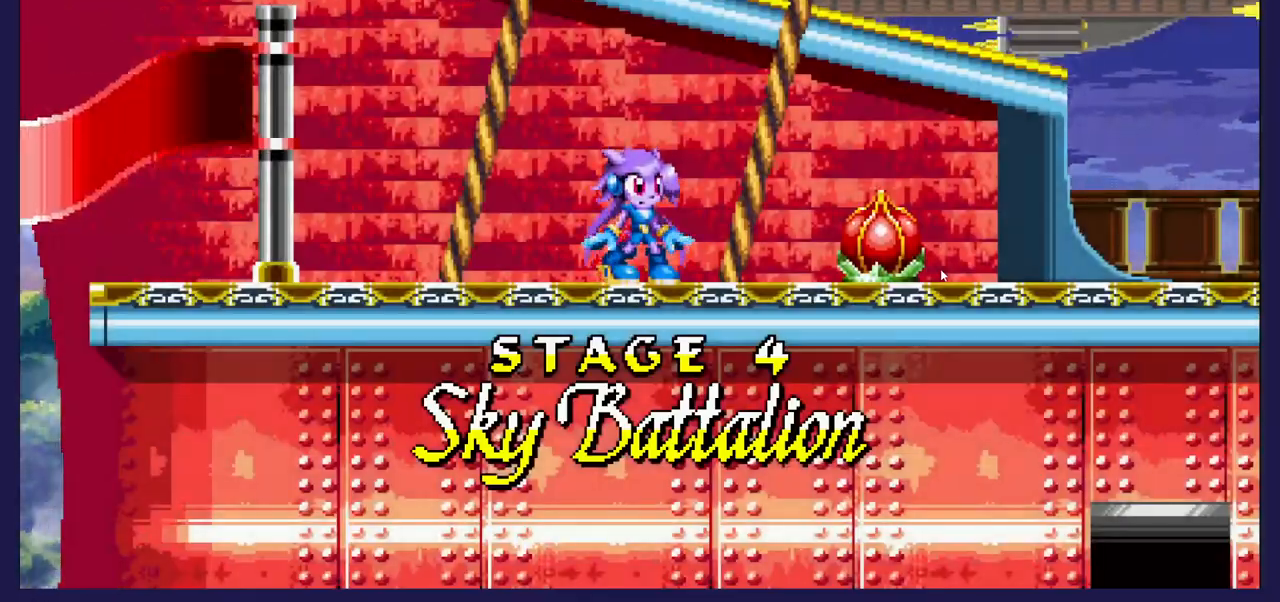
{"buttons": ["A", "DPAD_RIGHT"], "left_stick": "center", "right_stick": "center", "events": [[133, "DPAD_RIGHT", "down"], [267, "A", "down"]]}
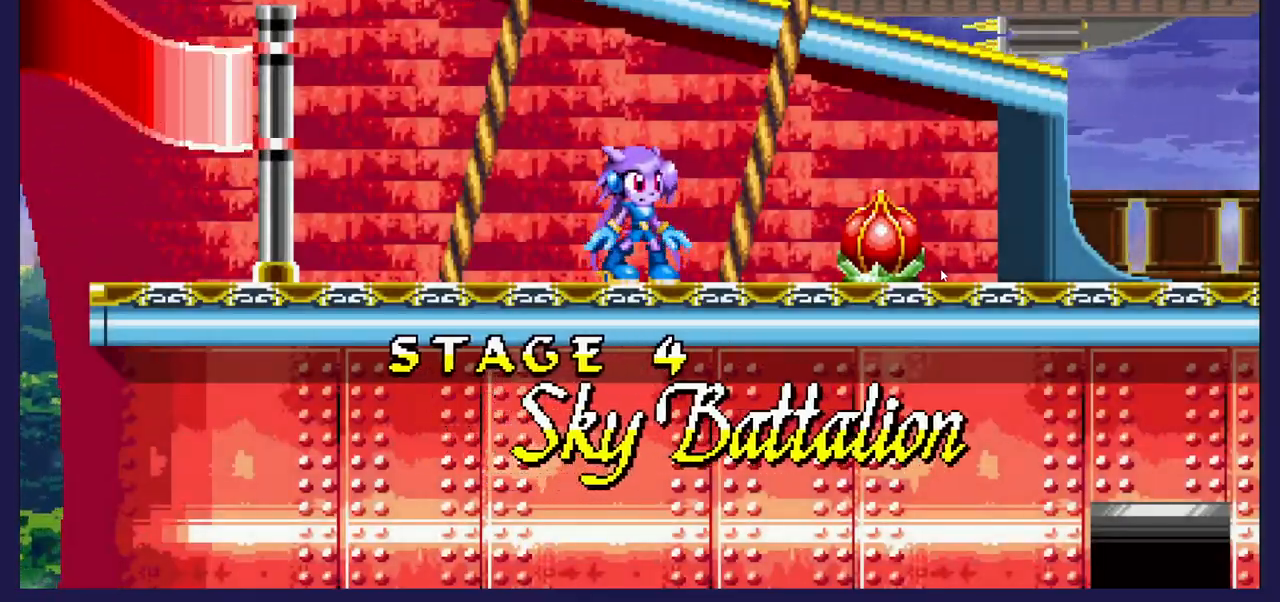
{"buttons": ["A", "DPAD_UP", "DPAD_RIGHT"], "left_stick": "center", "right_stick": "center", "events": [[117, "A", "up"], [267, "A", "down"], [317, "DPAD_UP", "down"]]}
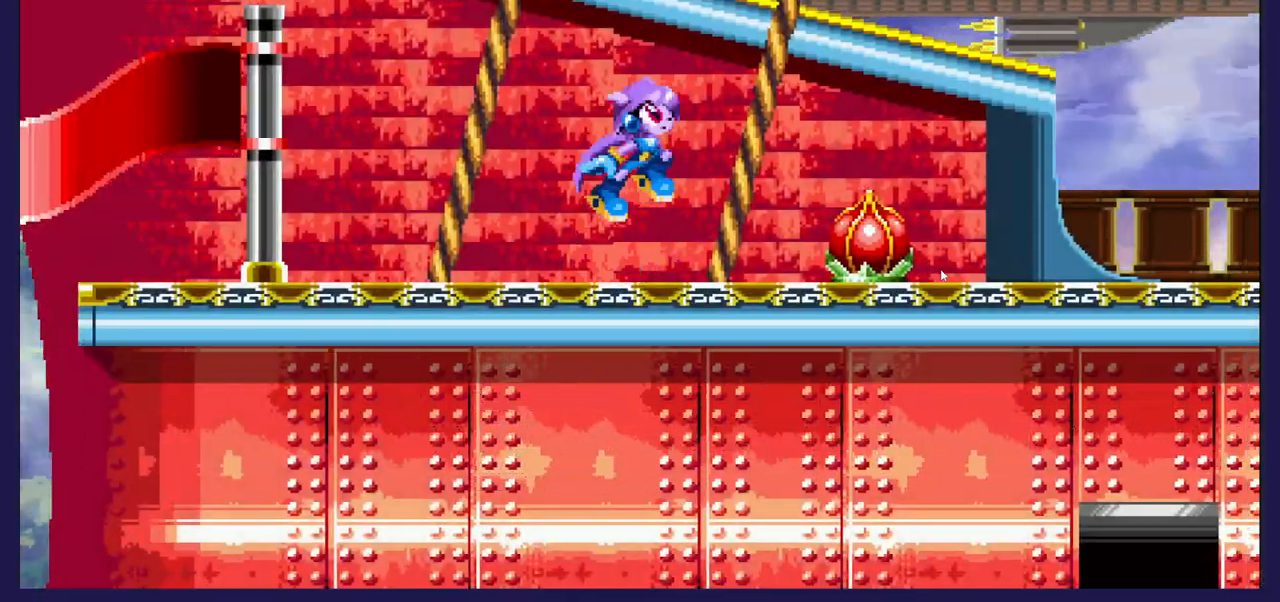
{"buttons": [], "left_stick": "center", "right_stick": "center", "events": [[117, "A", "up"], [400, "DPAD_RIGHT", "up"], [400, "DPAD_UP", "up"]]}
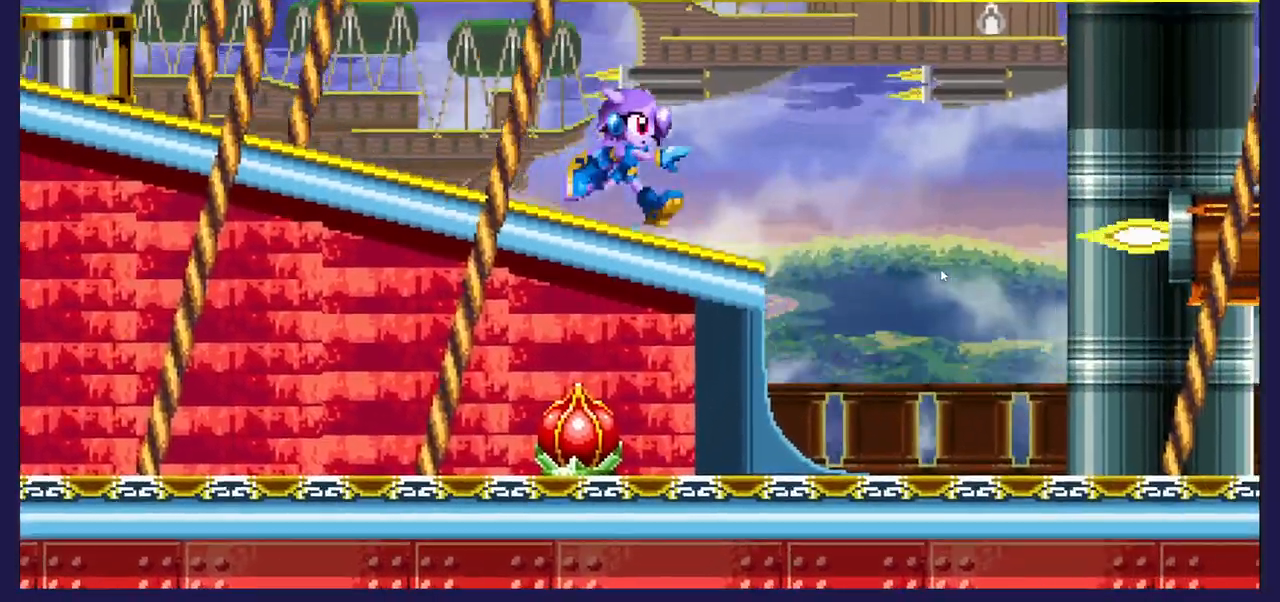
{"buttons": ["DPAD_RIGHT"], "left_stick": "center", "right_stick": "center", "events": [[217, "DPAD_RIGHT", "down"]]}
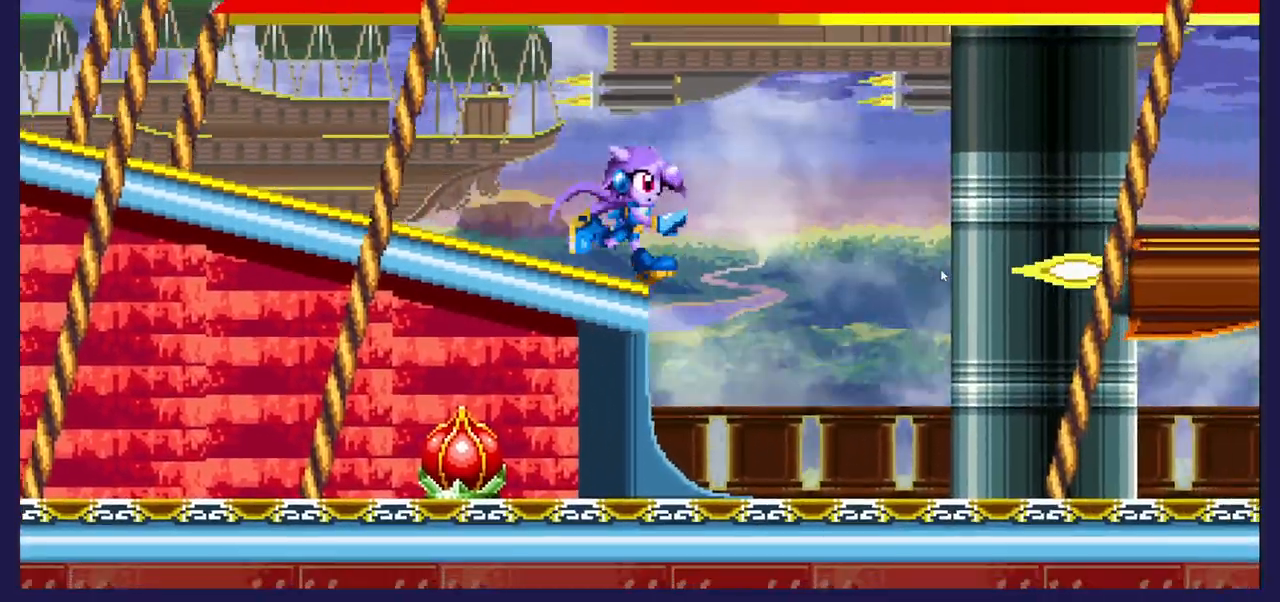
{"buttons": ["A", "DPAD_RIGHT"], "left_stick": "center", "right_stick": "center", "events": [[500, "A", "down"]]}
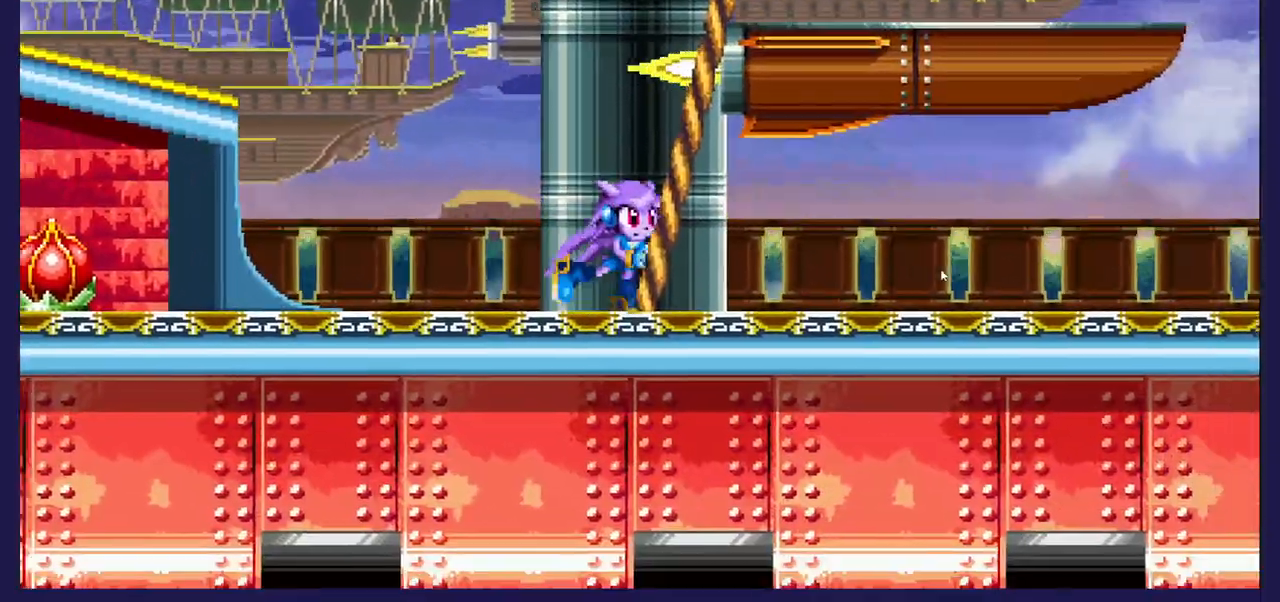
{"buttons": ["DPAD_RIGHT"], "left_stick": "center", "right_stick": "center", "events": [[500, "A", "up"]]}
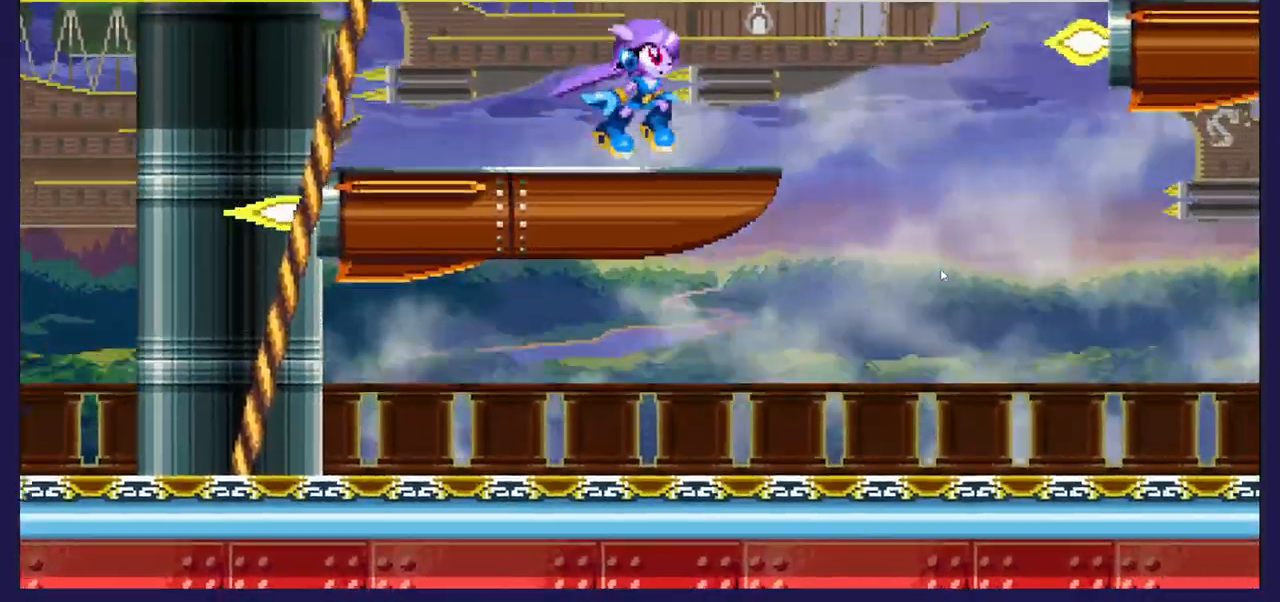
{"buttons": ["A", "DPAD_RIGHT"], "left_stick": "center", "right_stick": "center", "events": [[133, "A", "down"]]}
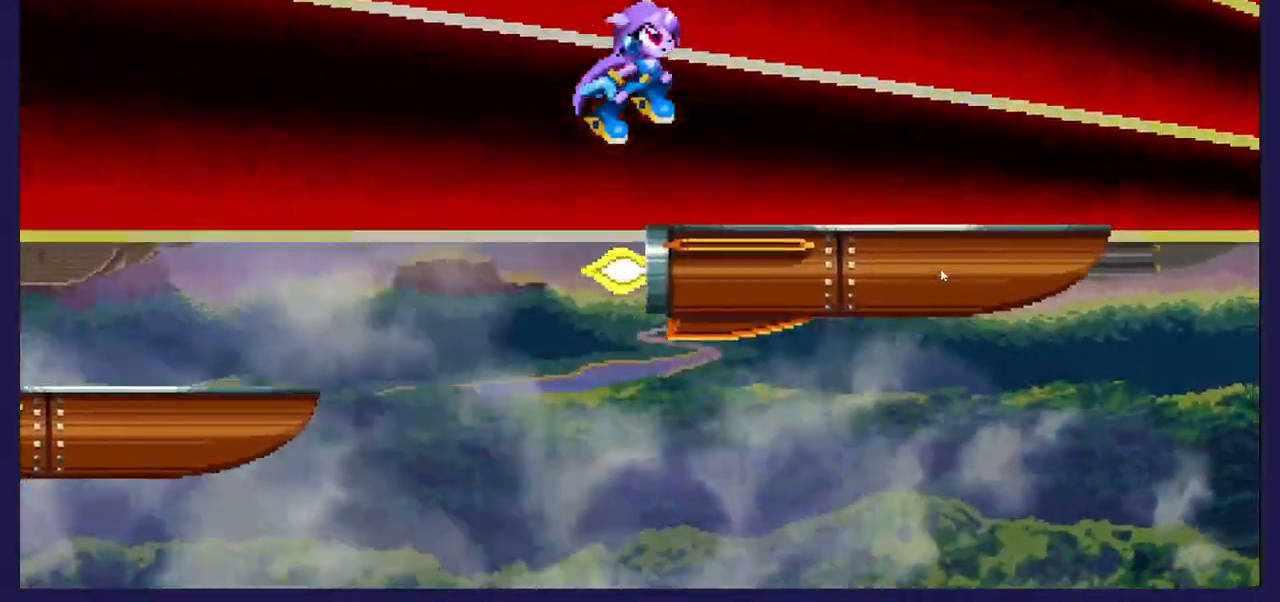
{"buttons": ["A", "DPAD_RIGHT"], "left_stick": "center", "right_stick": "center", "events": []}
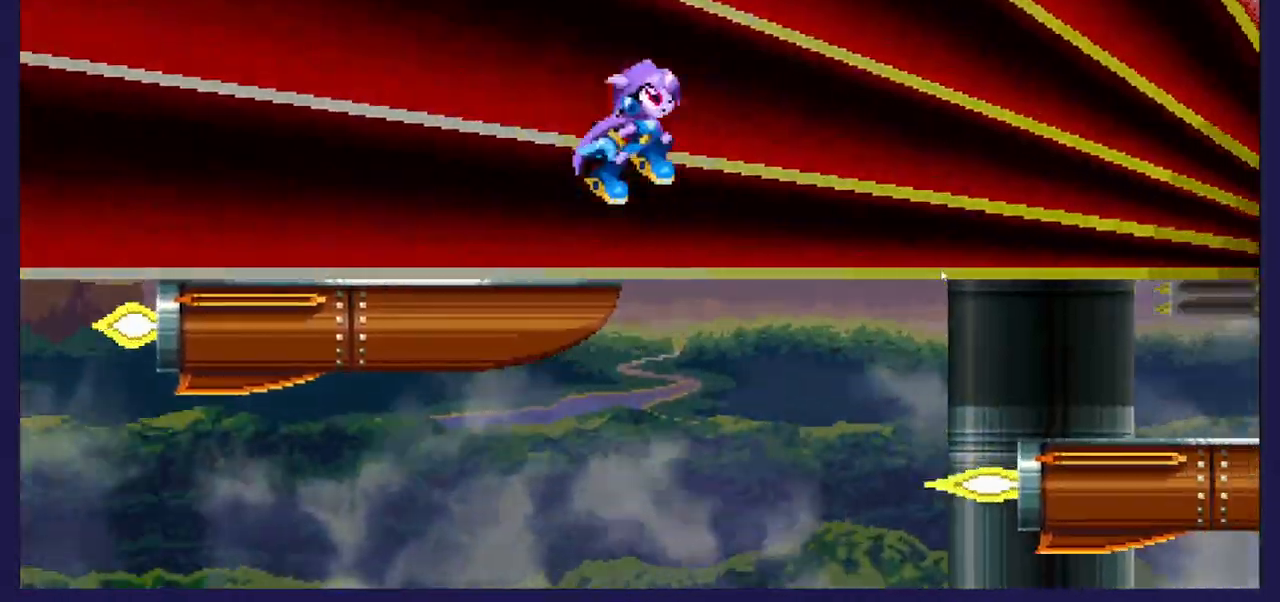
{"buttons": ["DPAD_RIGHT"], "left_stick": "center", "right_stick": "center", "events": [[100, "A", "up"]]}
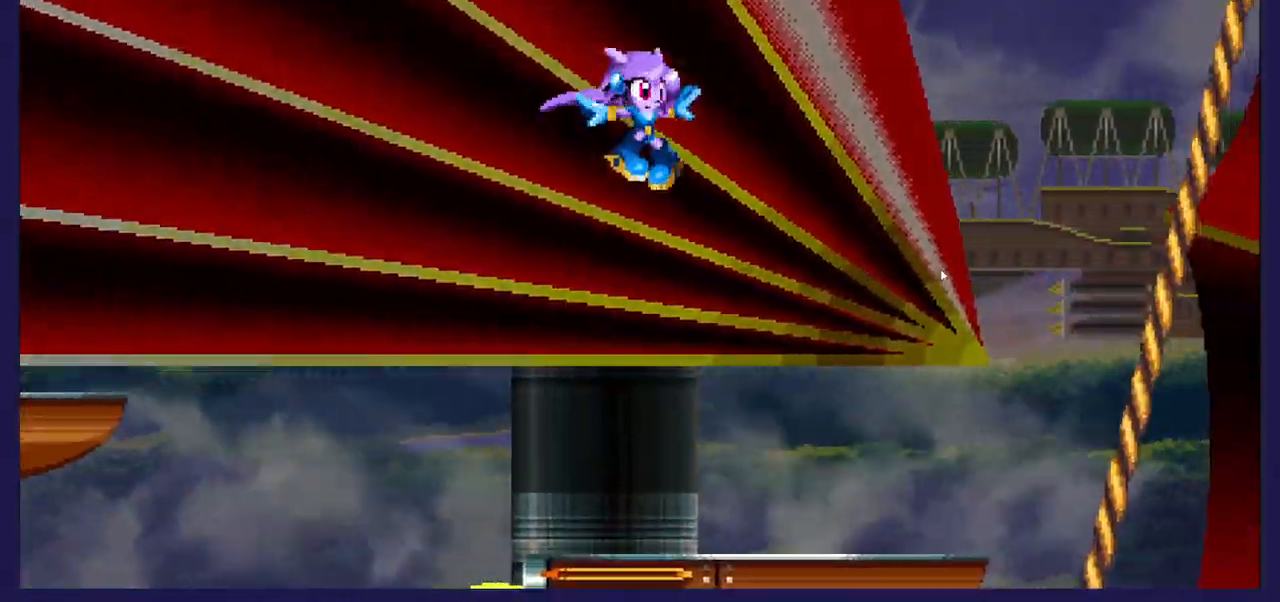
{"buttons": ["DPAD_RIGHT"], "left_stick": "center", "right_stick": "center", "events": [[50, "DPAD_RIGHT", "up"], [183, "DPAD_LEFT", "down"], [300, "DPAD_LEFT", "up"], [500, "DPAD_RIGHT", "down"]]}
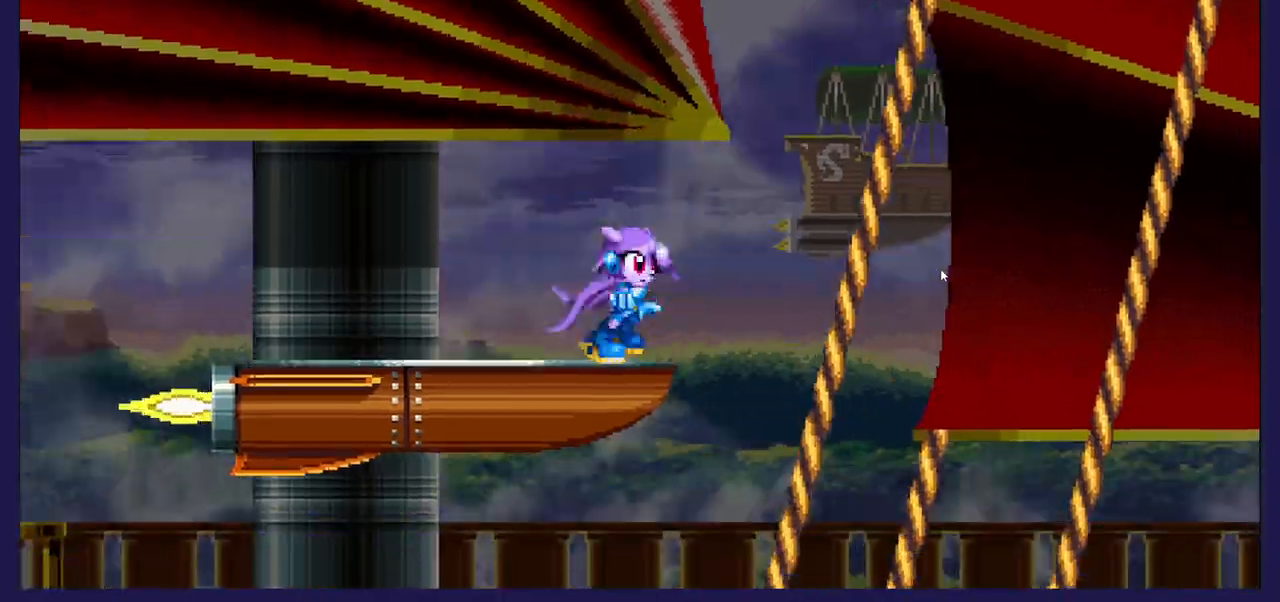
{"buttons": ["X", "DPAD_LEFT"], "left_stick": "center", "right_stick": "center", "events": [[67, "A", "down"], [67, "DPAD_RIGHT", "up"], [367, "DPAD_LEFT", "down"], [417, "A", "up"], [417, "X", "down"]]}
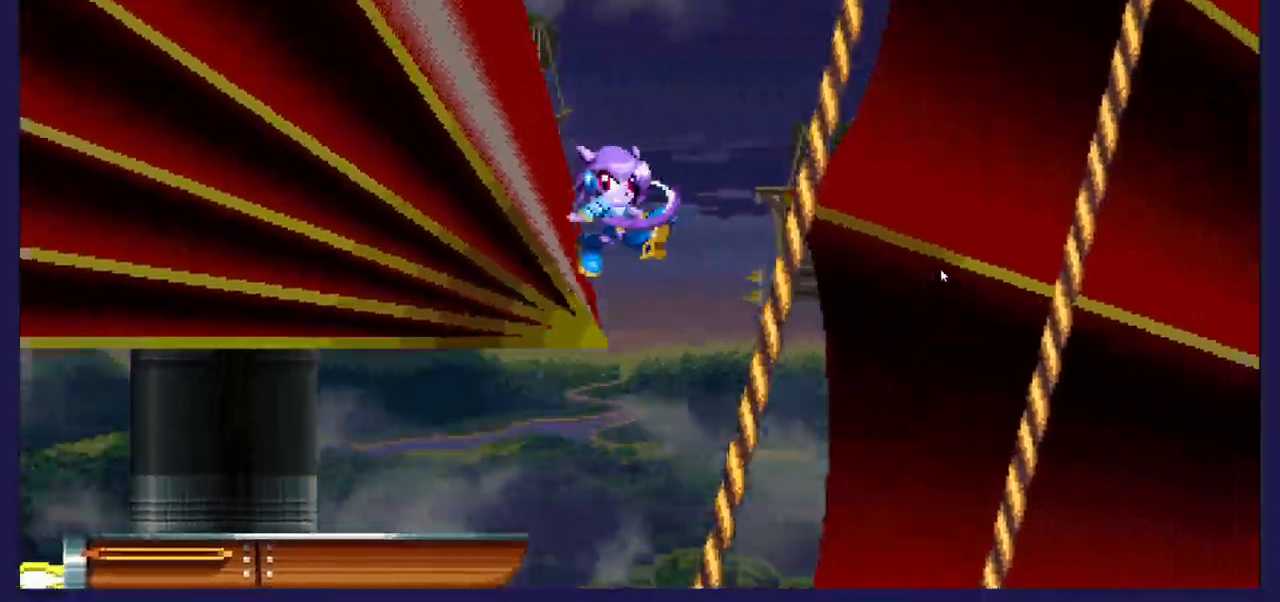
{"buttons": ["DPAD_RIGHT"], "left_stick": "center", "right_stick": "center", "events": [[83, "X", "up"], [333, "DPAD_LEFT", "up"], [350, "DPAD_RIGHT", "down"]]}
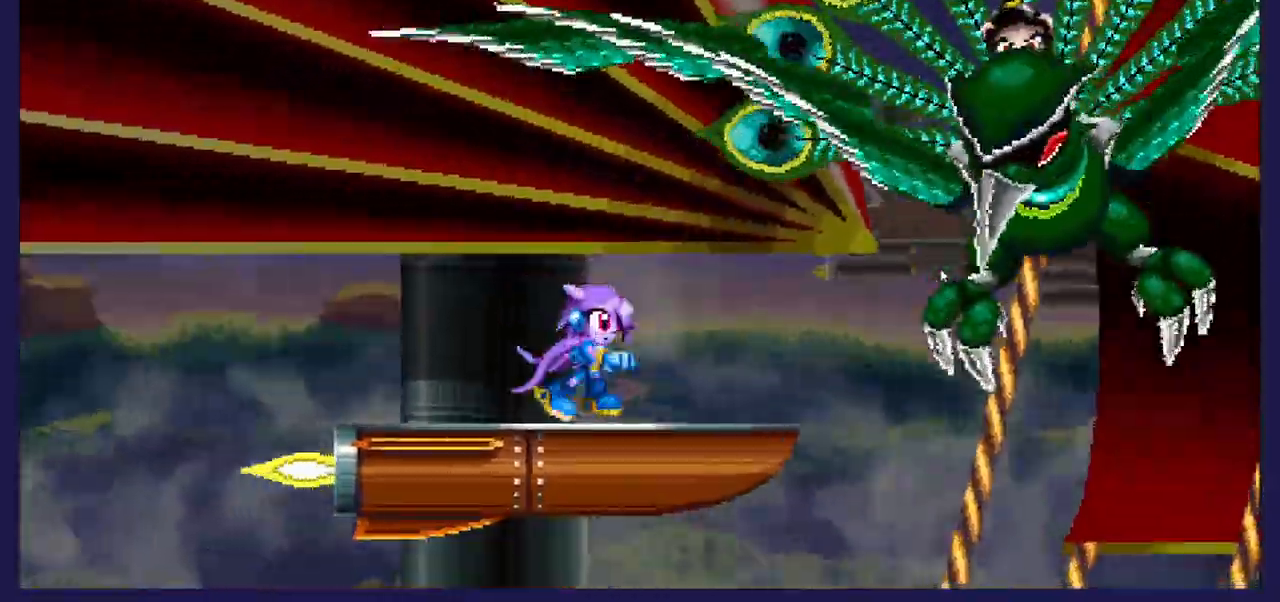
{"buttons": ["X", "DPAD_UP", "DPAD_LEFT"], "left_stick": "center", "right_stick": "center", "events": [[33, "A", "down"], [217, "A", "up"], [217, "DPAD_RIGHT", "up"], [250, "X", "down"], [317, "DPAD_LEFT", "down"], [367, "X", "up"], [433, "X", "down"], [483, "DPAD_UP", "down"]]}
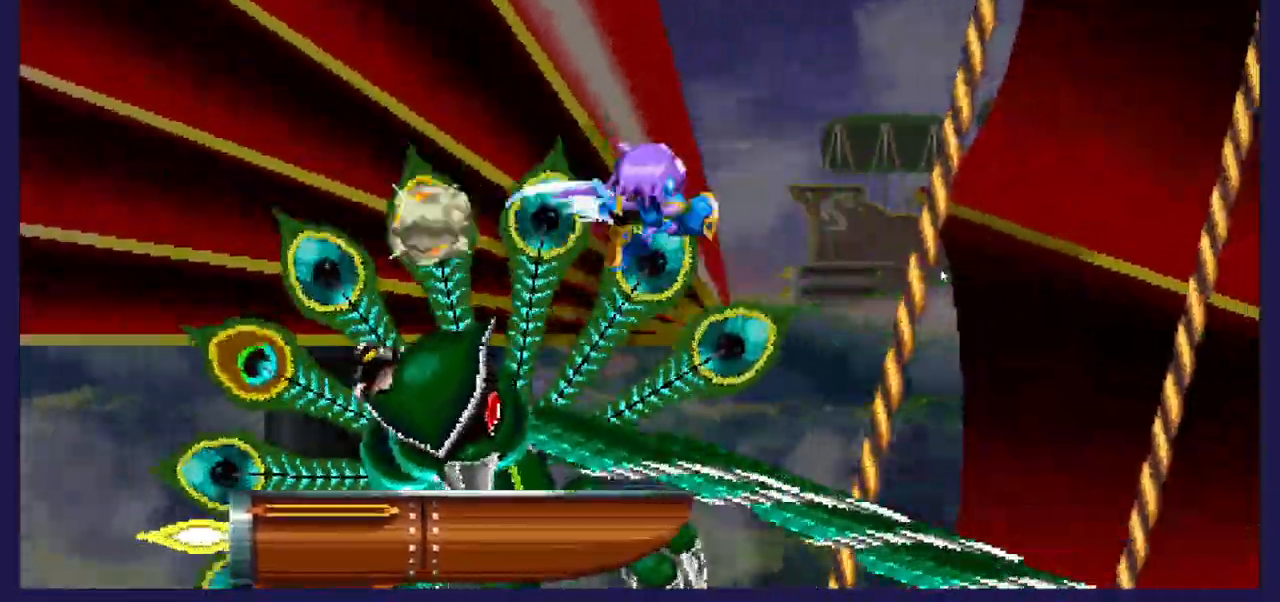
{"buttons": ["X"], "left_stick": "center", "right_stick": "center", "events": [[33, "X", "up"], [100, "DPAD_UP", "up"], [100, "X", "down"], [167, "DPAD_UP", "down"], [217, "X", "up"], [267, "DPAD_UP", "up"], [267, "X", "down"], [350, "DPAD_LEFT", "up"], [400, "X", "up"], [450, "X", "down"]]}
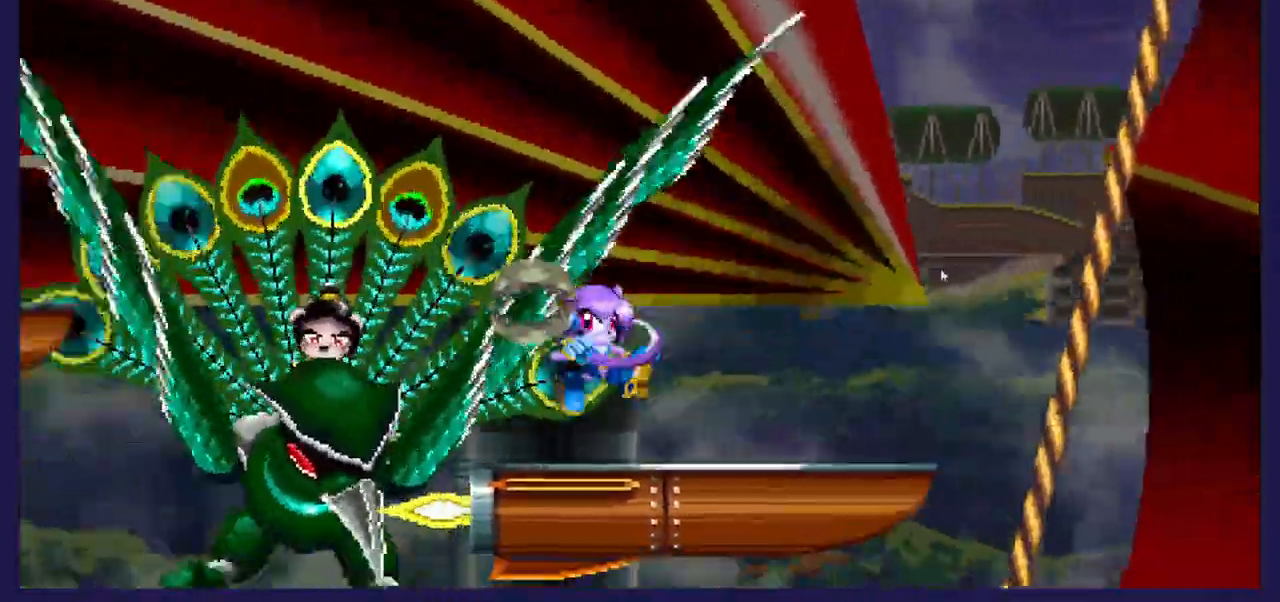
{"buttons": ["A"], "left_stick": "center", "right_stick": "center", "events": [[83, "X", "up"], [117, "DPAD_RIGHT", "down"], [117, "X", "down"], [250, "X", "up"], [367, "A", "down"], [467, "DPAD_RIGHT", "up"]]}
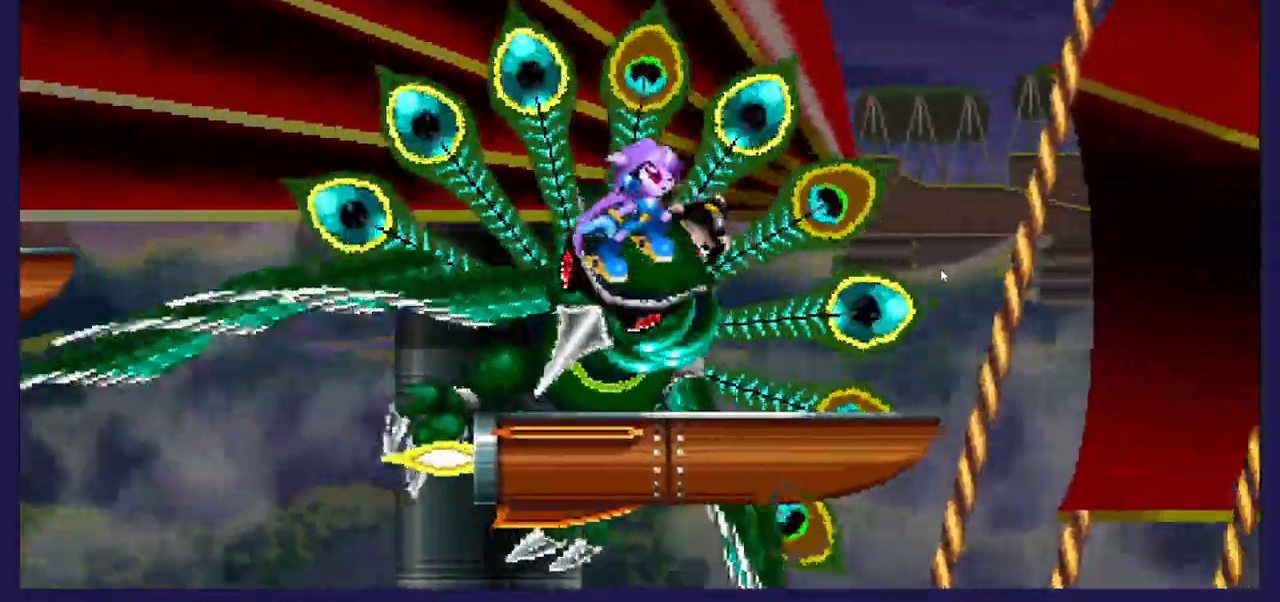
{"buttons": ["DPAD_RIGHT"], "left_stick": "center", "right_stick": "center", "events": [[83, "A", "up"], [83, "DPAD_LEFT", "down"], [133, "X", "down"], [233, "DPAD_LEFT", "up"], [250, "DPAD_RIGHT", "down"], [250, "X", "up"], [317, "X", "down"], [450, "X", "up"]]}
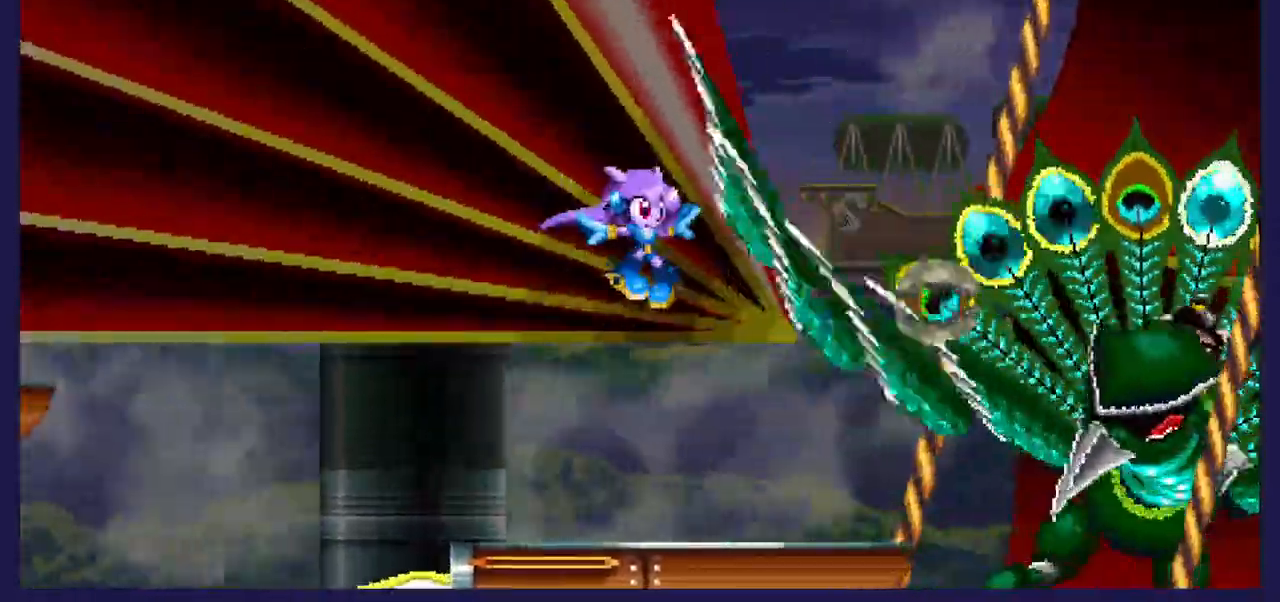
{"buttons": ["A", "DPAD_RIGHT"], "left_stick": "center", "right_stick": "center", "events": [[67, "DPAD_RIGHT", "up"], [150, "DPAD_LEFT", "down"], [367, "A", "down"], [383, "DPAD_LEFT", "up"], [450, "DPAD_RIGHT", "down"]]}
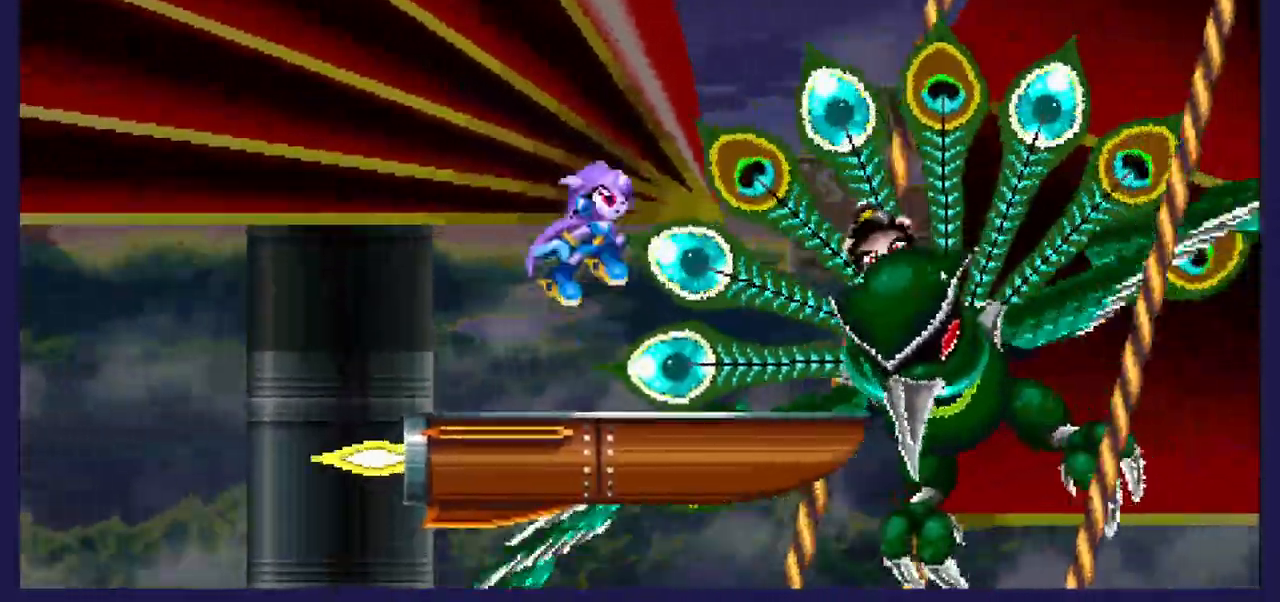
{"buttons": ["X", "DPAD_LEFT"], "left_stick": "center", "right_stick": "center", "events": [[83, "X", "down"], [200, "A", "up"], [200, "X", "up"], [250, "DPAD_RIGHT", "up"], [267, "X", "down"], [283, "DPAD_LEFT", "down"], [383, "X", "up"], [433, "X", "down"]]}
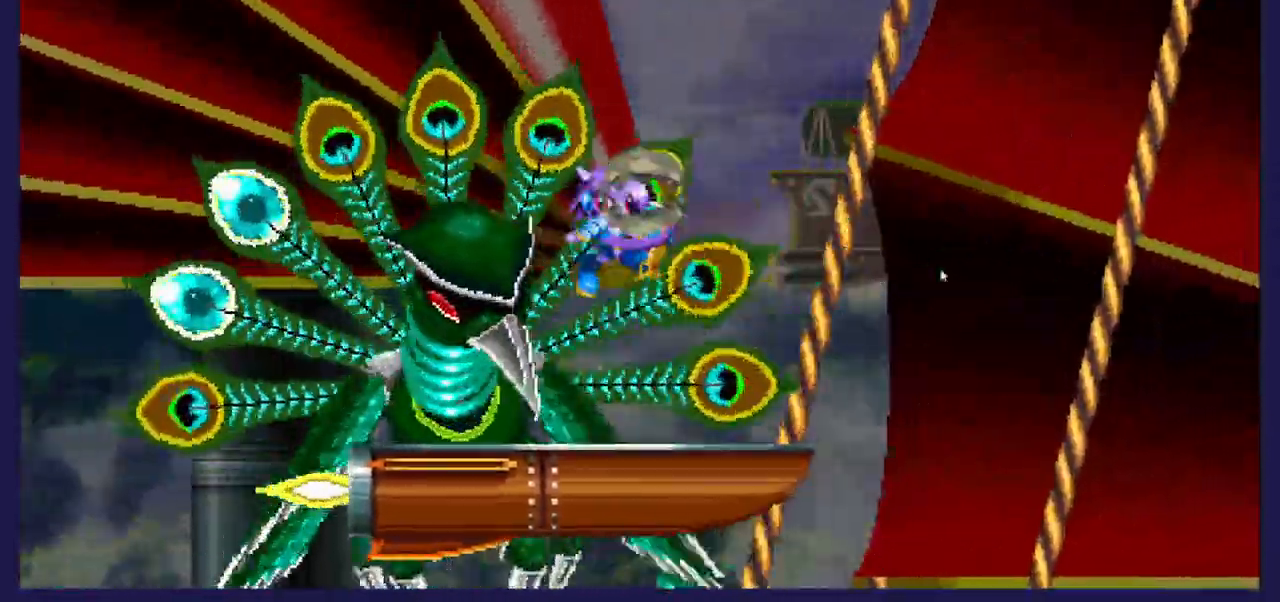
{"buttons": ["X", "DPAD_RIGHT"], "left_stick": "center", "right_stick": "center", "events": [[83, "X", "up"], [200, "DPAD_LEFT", "up"], [283, "X", "down"], [467, "DPAD_RIGHT", "down"]]}
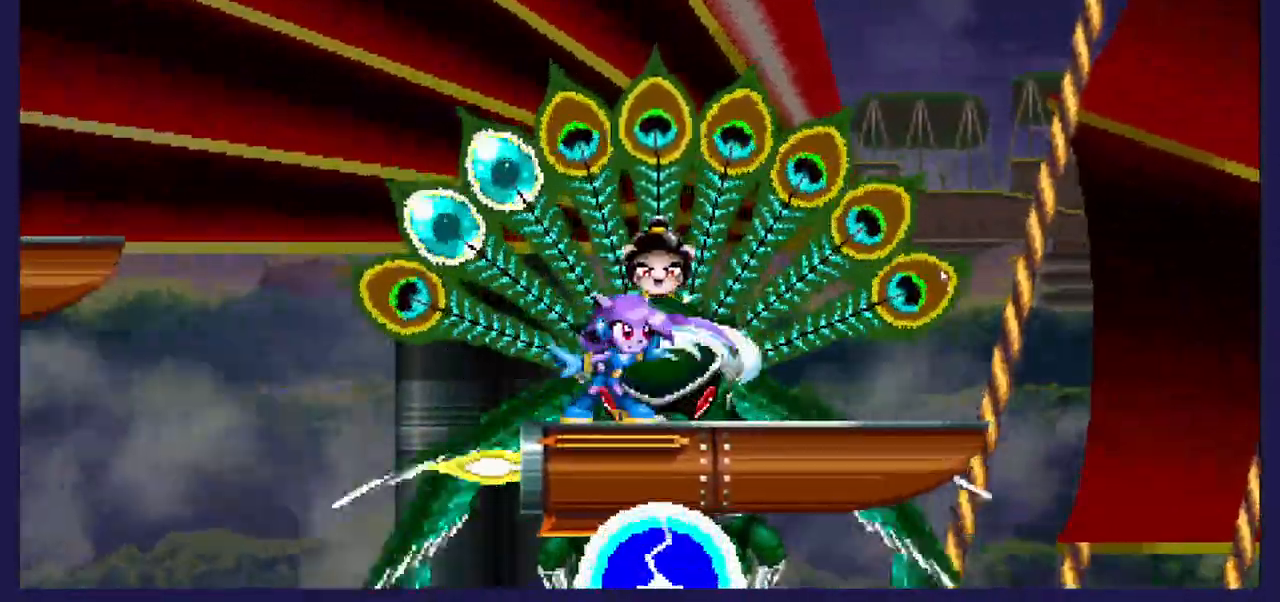
{"buttons": ["X", "DPAD_UP", "DPAD_LEFT"], "left_stick": "center", "right_stick": "center", "events": [[17, "A", "down"], [17, "DPAD_RIGHT", "up"], [17, "X", "up"], [117, "DPAD_LEFT", "down"], [217, "A", "up"], [350, "X", "down"], [483, "DPAD_UP", "down"]]}
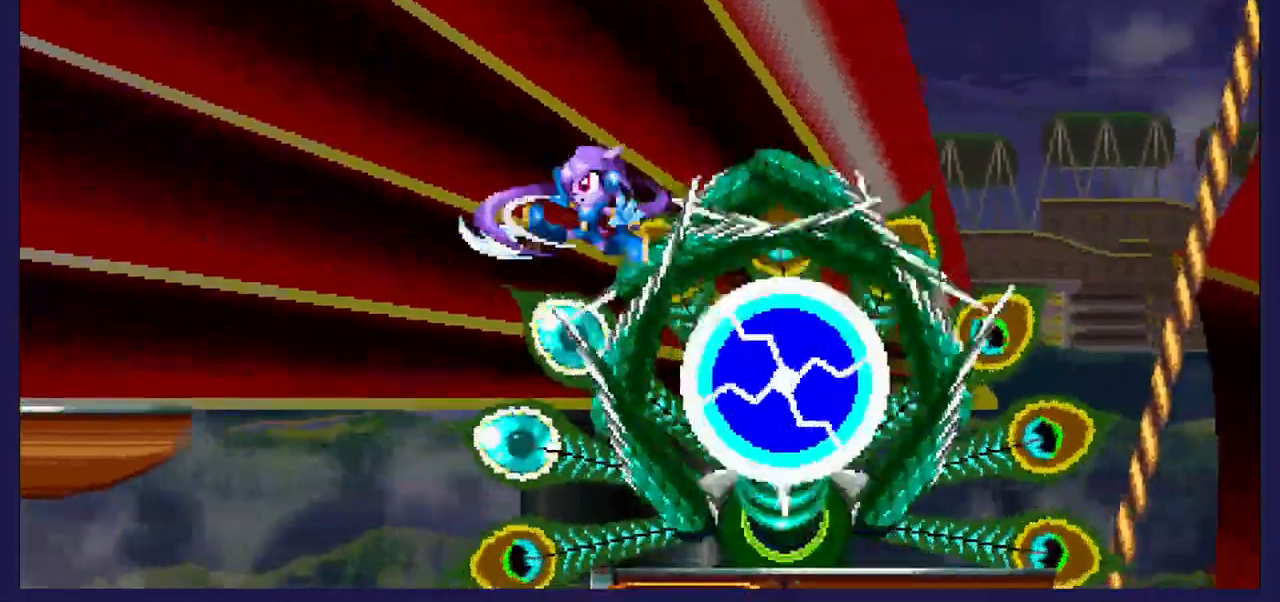
{"buttons": ["X", "DPAD_RIGHT"], "left_stick": "center", "right_stick": "center", "events": [[17, "X", "up"], [100, "DPAD_UP", "up"], [200, "DPAD_LEFT", "up"], [217, "DPAD_RIGHT", "down"], [233, "X", "down"], [400, "X", "up"], [450, "X", "down"]]}
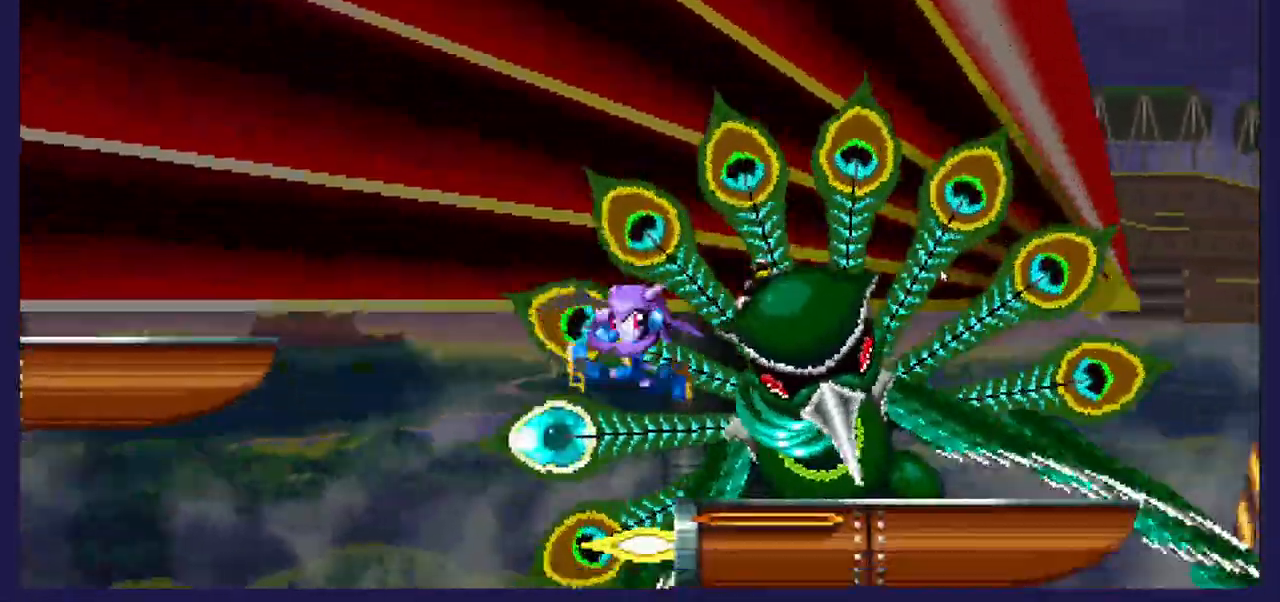
{"buttons": ["X", "DPAD_LEFT"], "left_stick": "center", "right_stick": "center", "events": [[250, "DPAD_RIGHT", "up"], [300, "DPAD_LEFT", "down"]]}
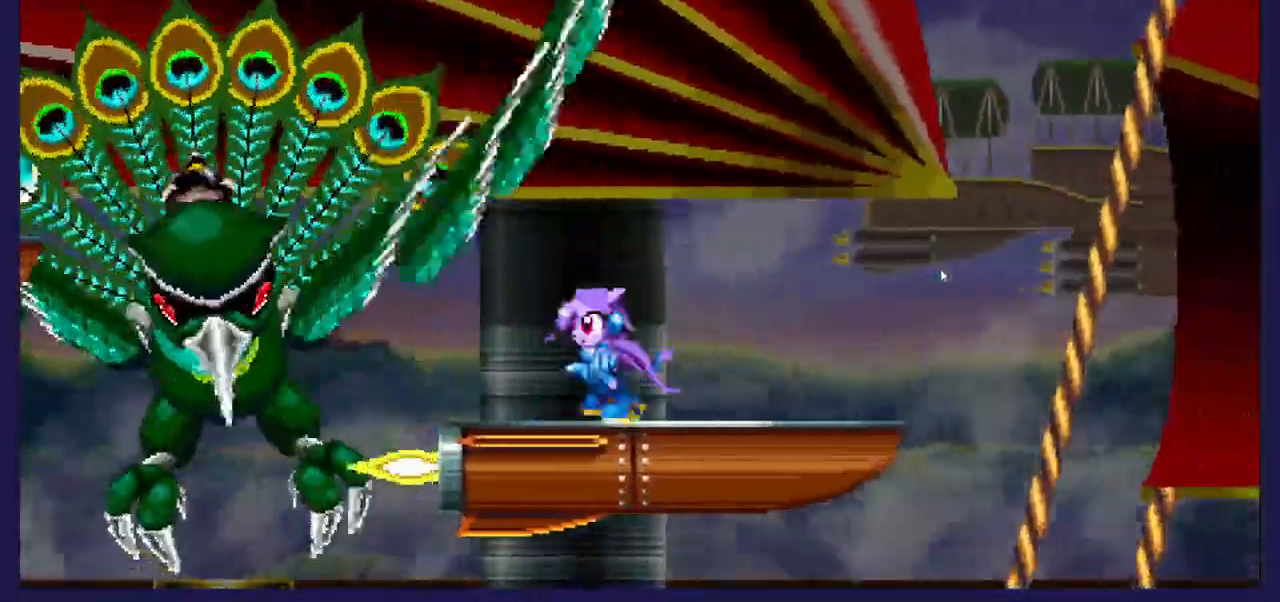
{"buttons": ["X", "DPAD_LEFT"], "left_stick": "center", "right_stick": "center", "events": [[33, "DPAD_LEFT", "up"], [200, "A", "down"], [233, "DPAD_LEFT", "down"], [367, "A", "up"]]}
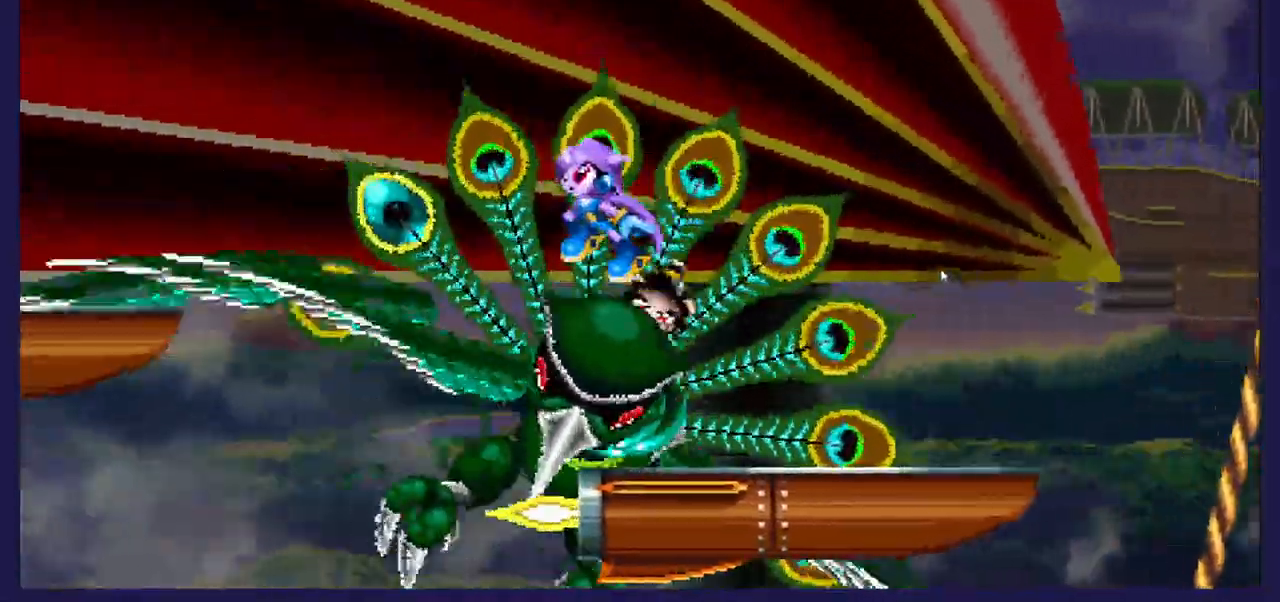
{"buttons": ["DPAD_RIGHT"], "left_stick": "center", "right_stick": "center", "events": [[17, "DPAD_LEFT", "up"], [33, "DPAD_RIGHT", "down"], [350, "X", "up"]]}
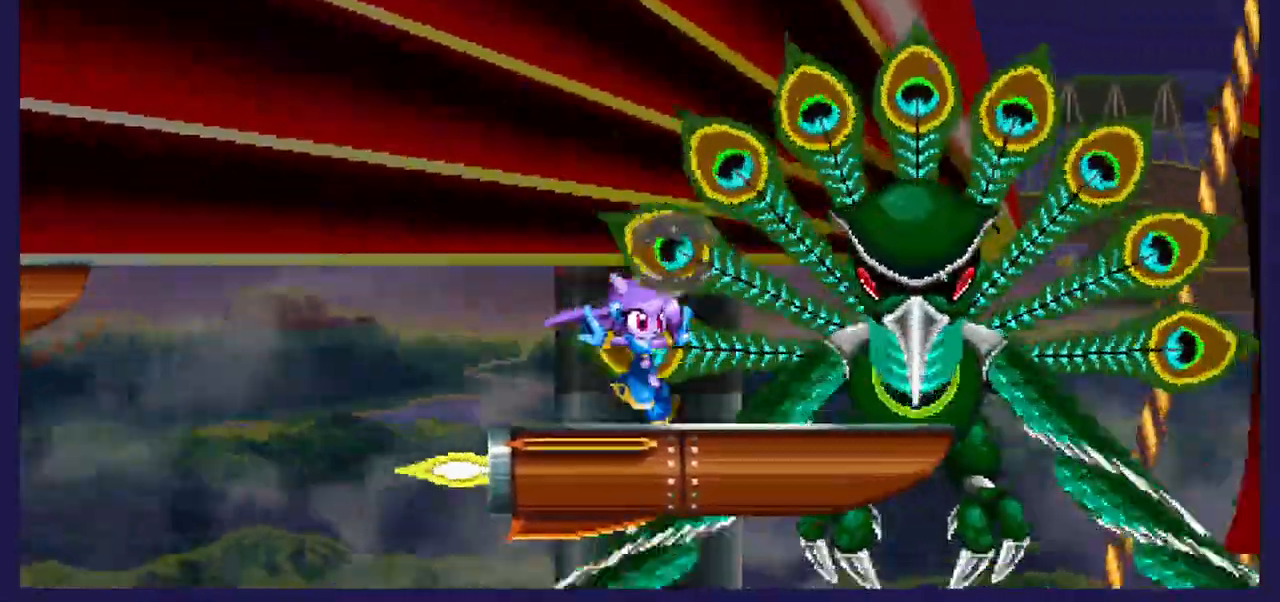
{"buttons": ["DPAD_LEFT"], "left_stick": "center", "right_stick": "center", "events": [[67, "A", "down"], [67, "DPAD_RIGHT", "up"], [150, "A", "up"], [150, "X", "down"], [167, "DPAD_LEFT", "down"], [317, "X", "up"], [383, "X", "down"], [483, "X", "up"]]}
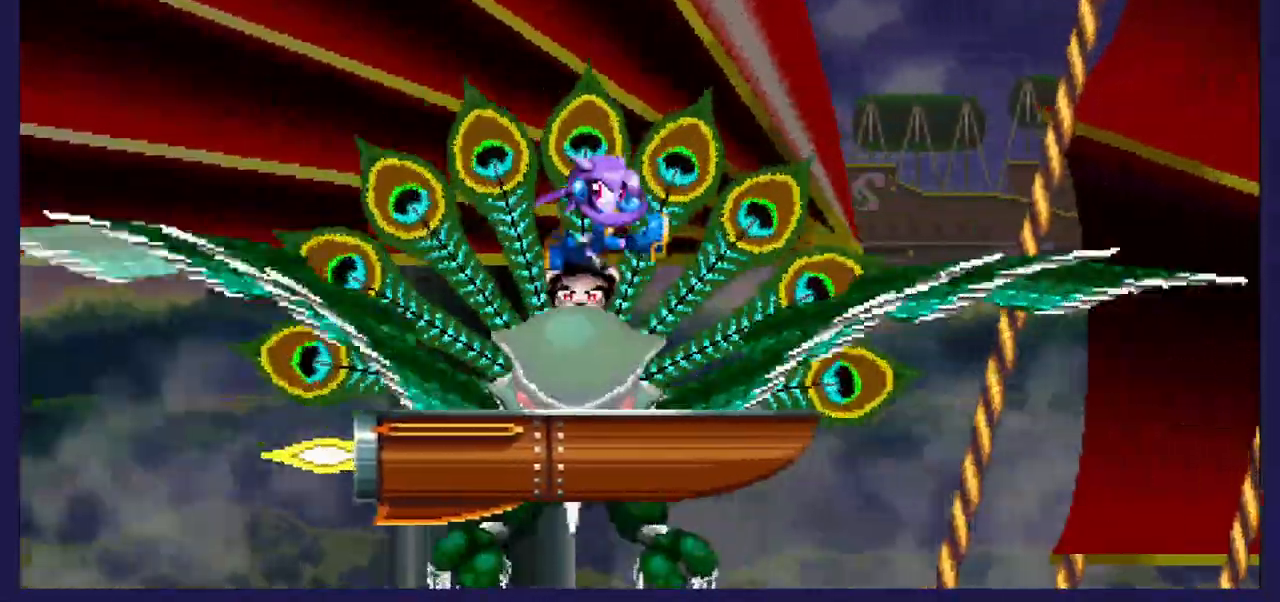
{"buttons": ["A"], "left_stick": "center", "right_stick": "center", "events": [[100, "DPAD_LEFT", "up"], [200, "DPAD_RIGHT", "down"], [417, "A", "down"], [483, "DPAD_RIGHT", "up"]]}